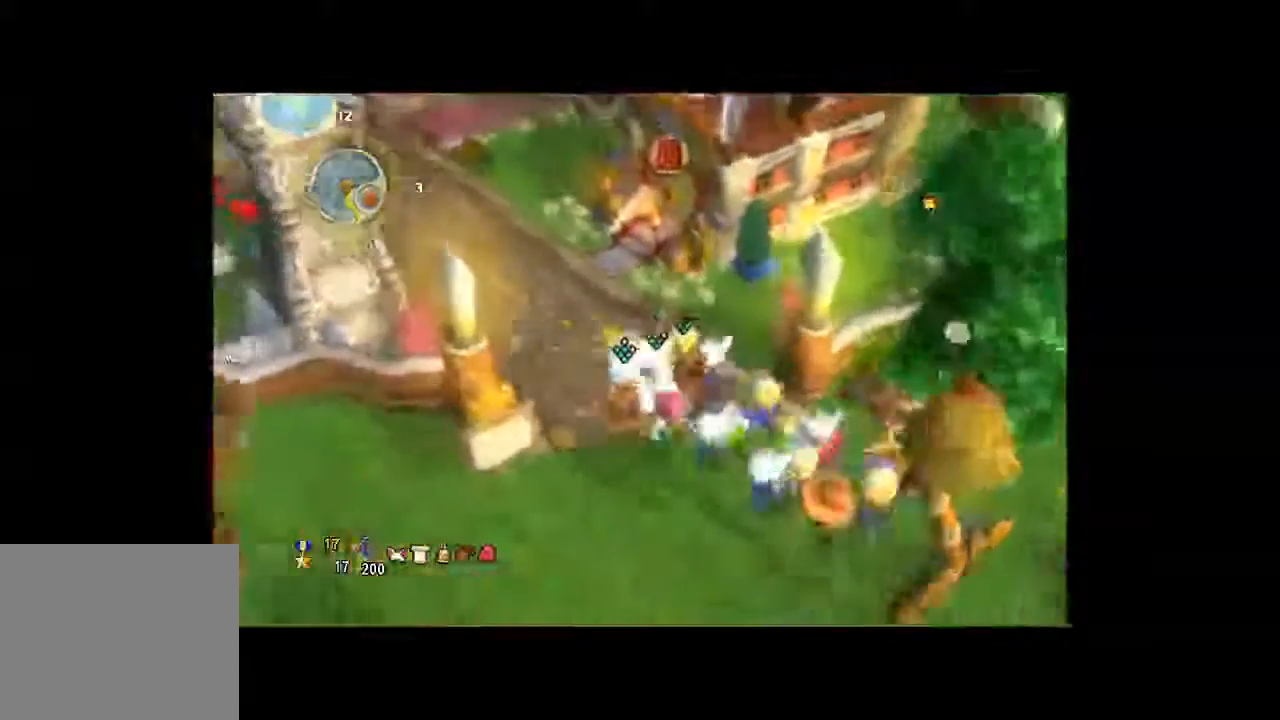
Gameplay with a controller (Xbox layout); each line is a JSON object with the inputs held at the frame after it. "button_events" lists button changes between this image and that frame as [ms after this image, input, new state], when the widget could be followed in between (sticks are given only as held states). Not read: A L3 R3.
{"buttons": [], "left_stick": "up-left", "right_stick": "center", "button_events": []}
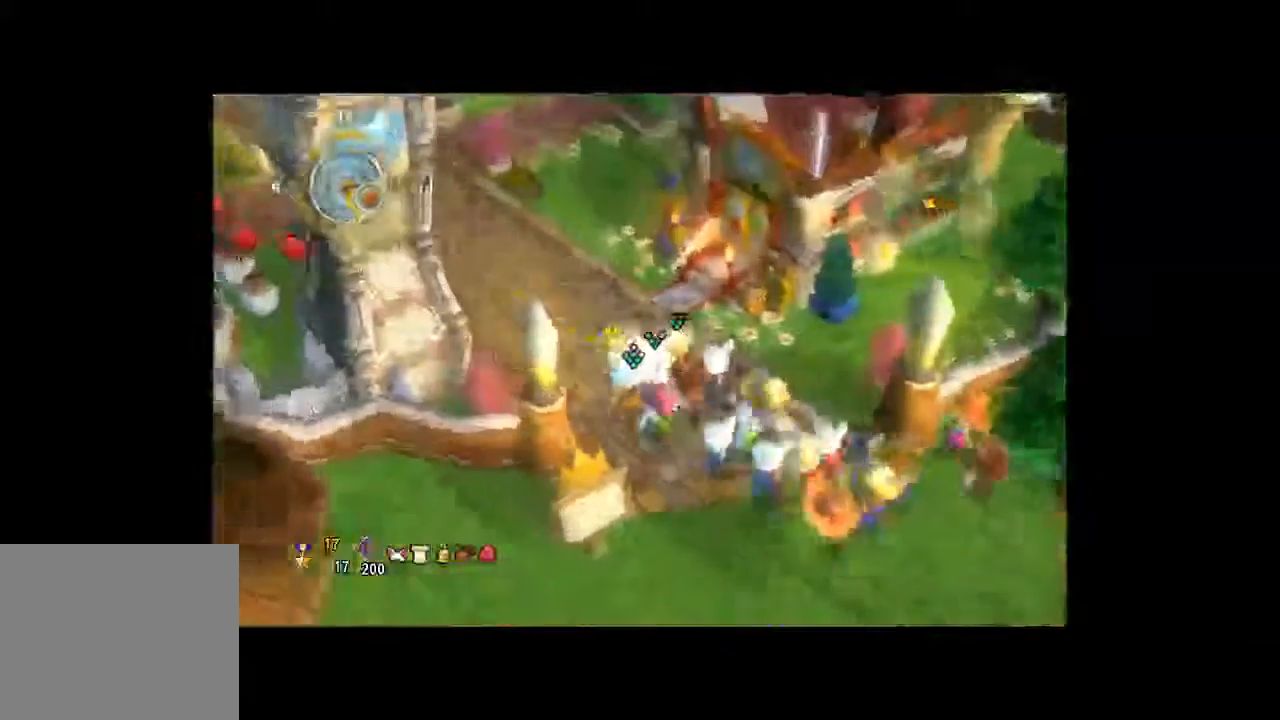
{"buttons": [], "left_stick": "up-left", "right_stick": "center", "button_events": []}
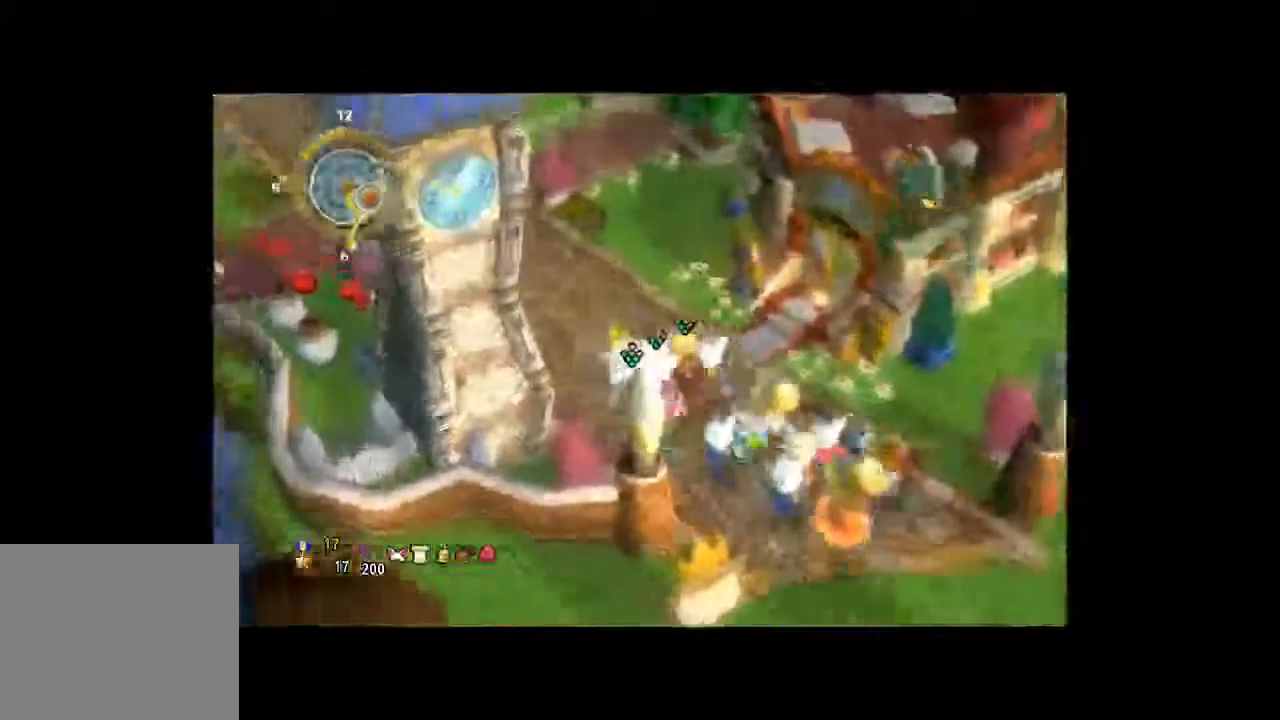
{"buttons": [], "left_stick": "up-left", "right_stick": "center", "button_events": []}
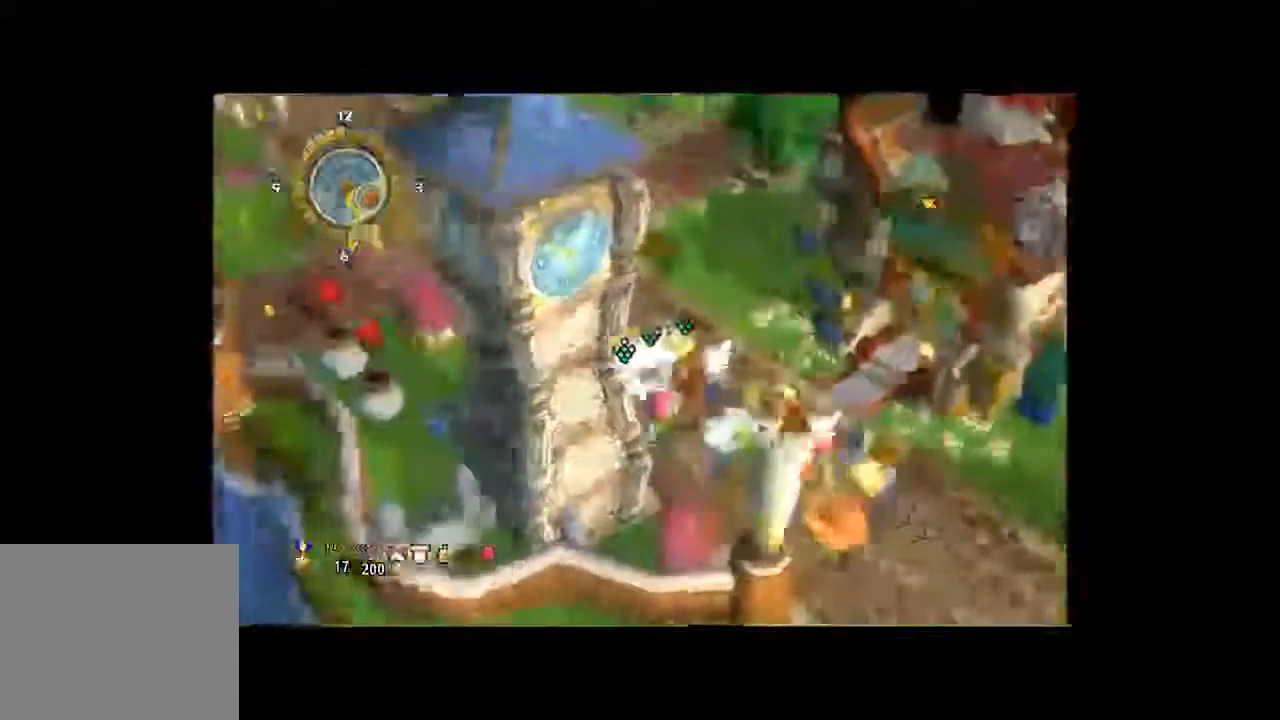
{"buttons": [], "left_stick": "left", "right_stick": "center", "button_events": []}
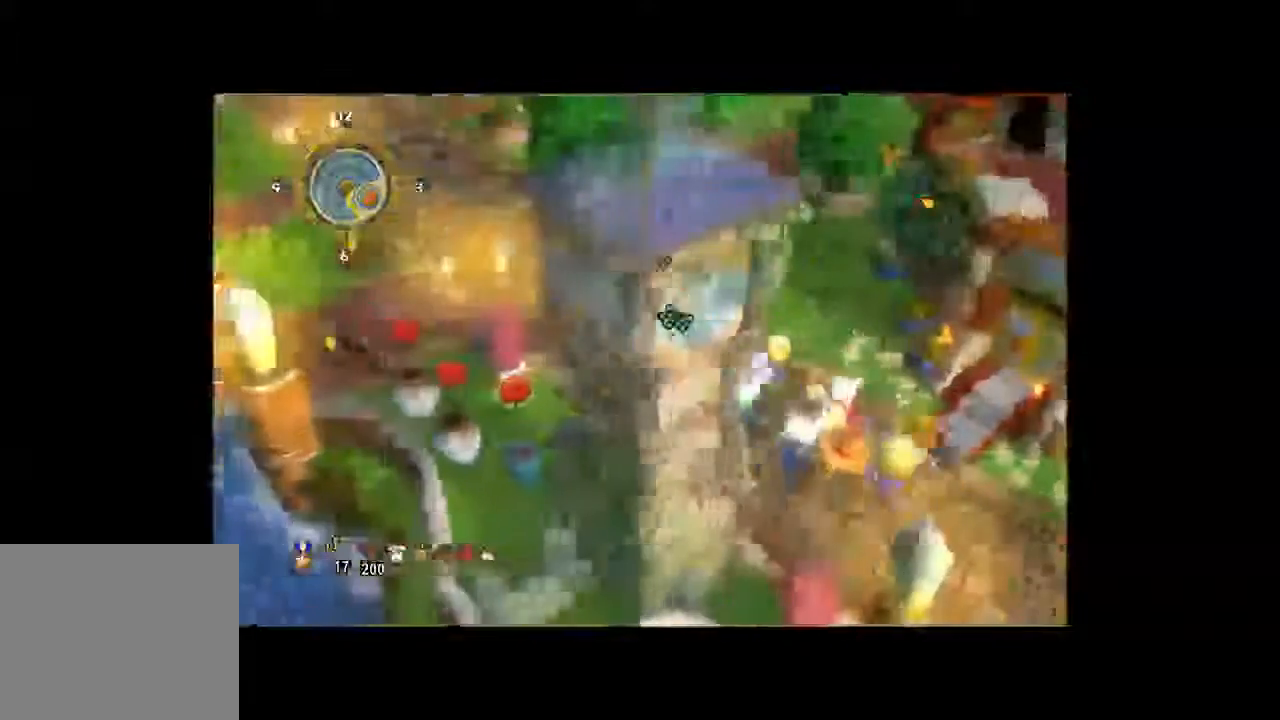
{"buttons": [], "left_stick": "left", "right_stick": "center", "button_events": []}
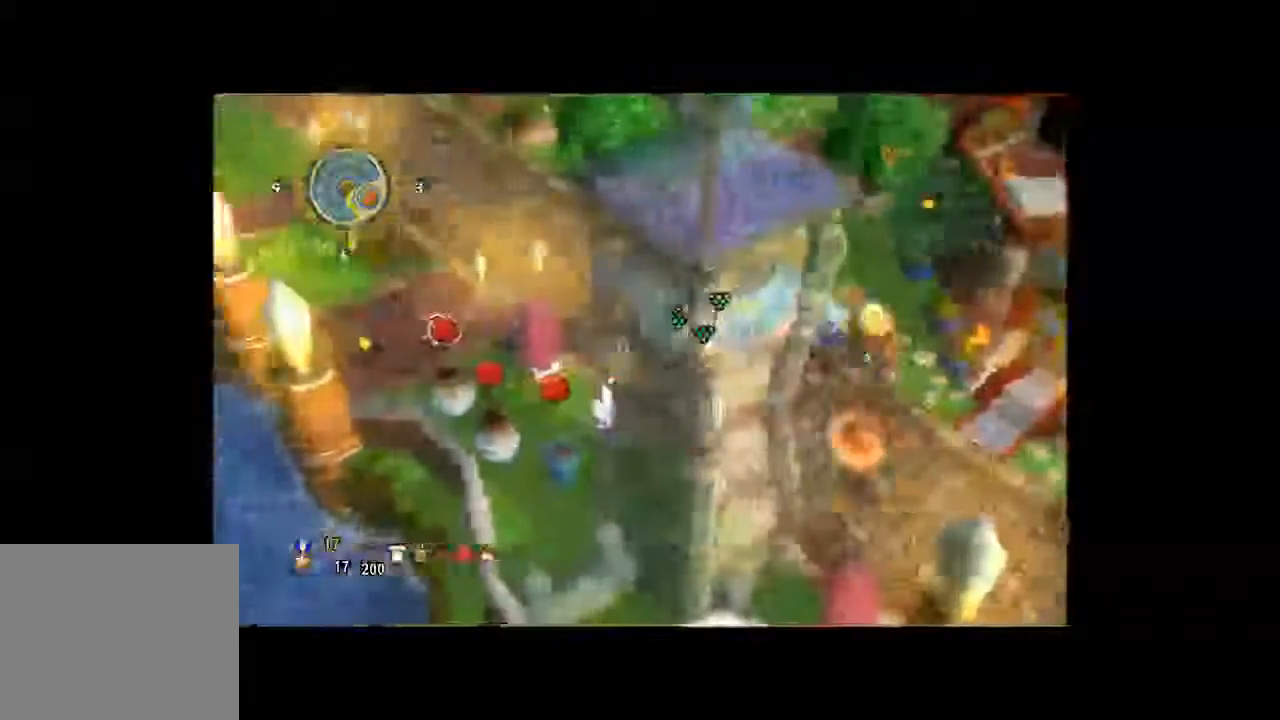
{"buttons": [], "left_stick": "down-left", "right_stick": "center", "button_events": []}
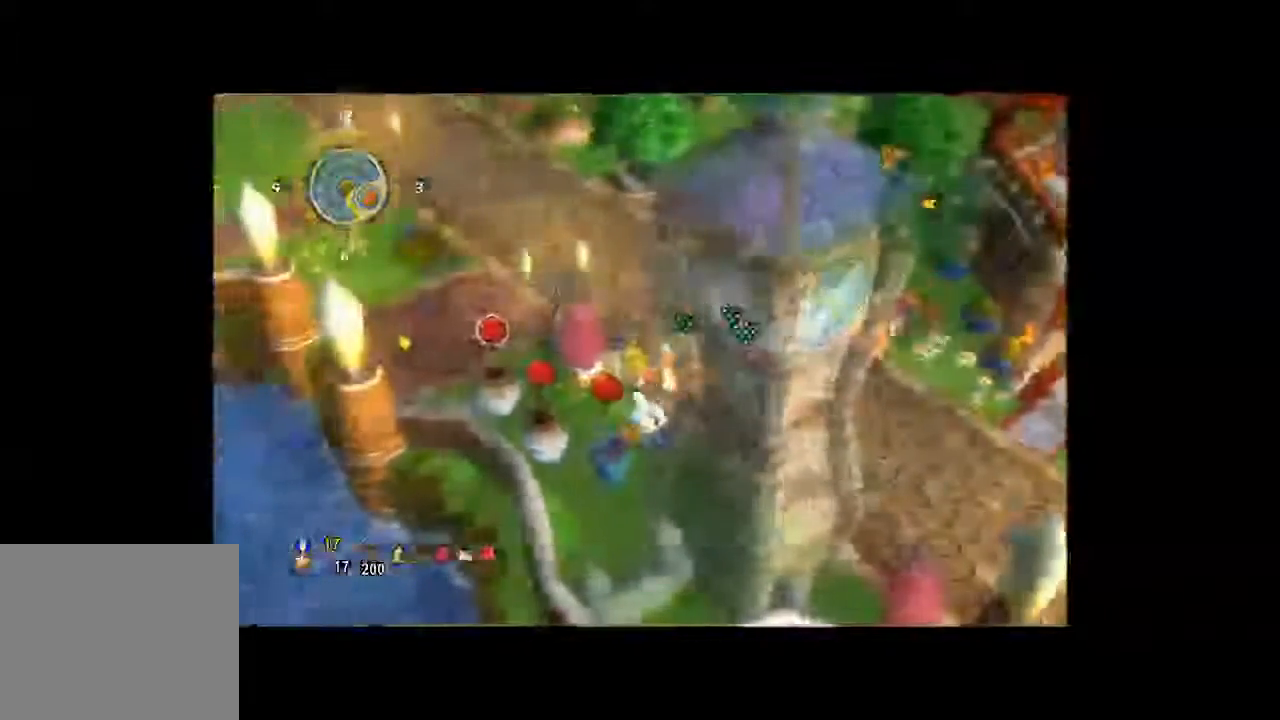
{"buttons": [], "left_stick": "down-left", "right_stick": "center", "button_events": []}
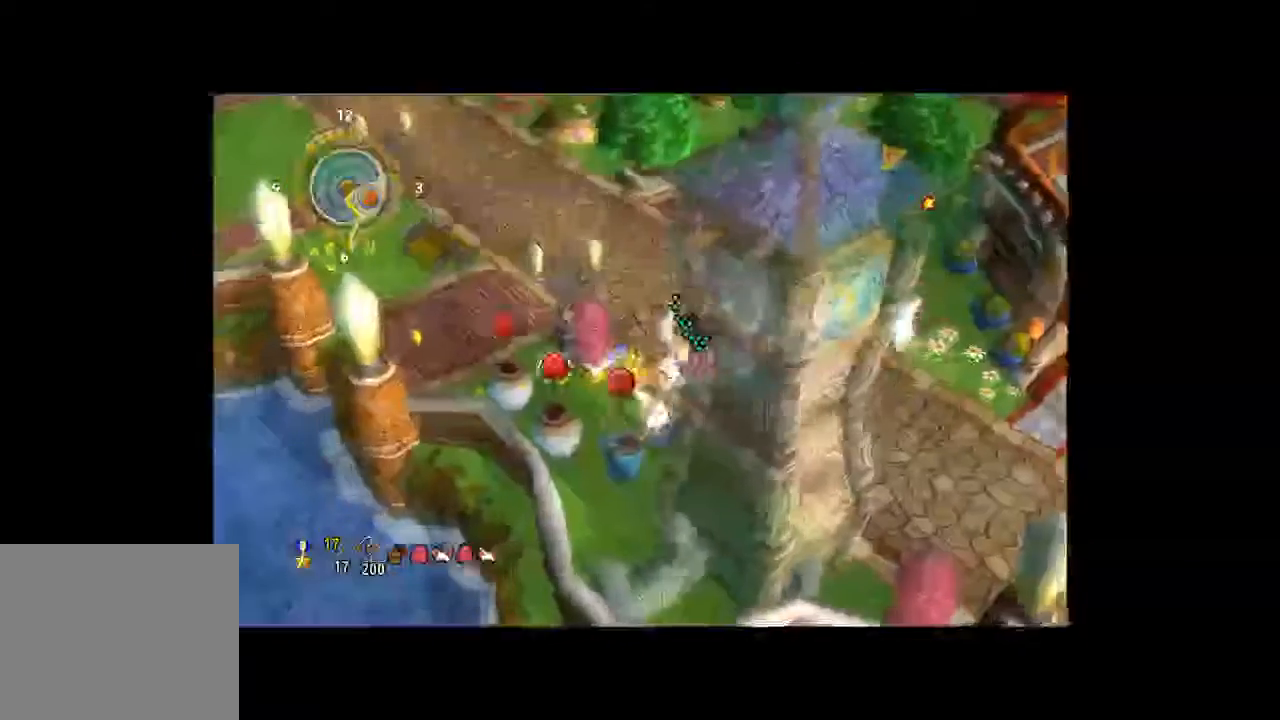
{"buttons": [], "left_stick": "left", "right_stick": "center", "button_events": []}
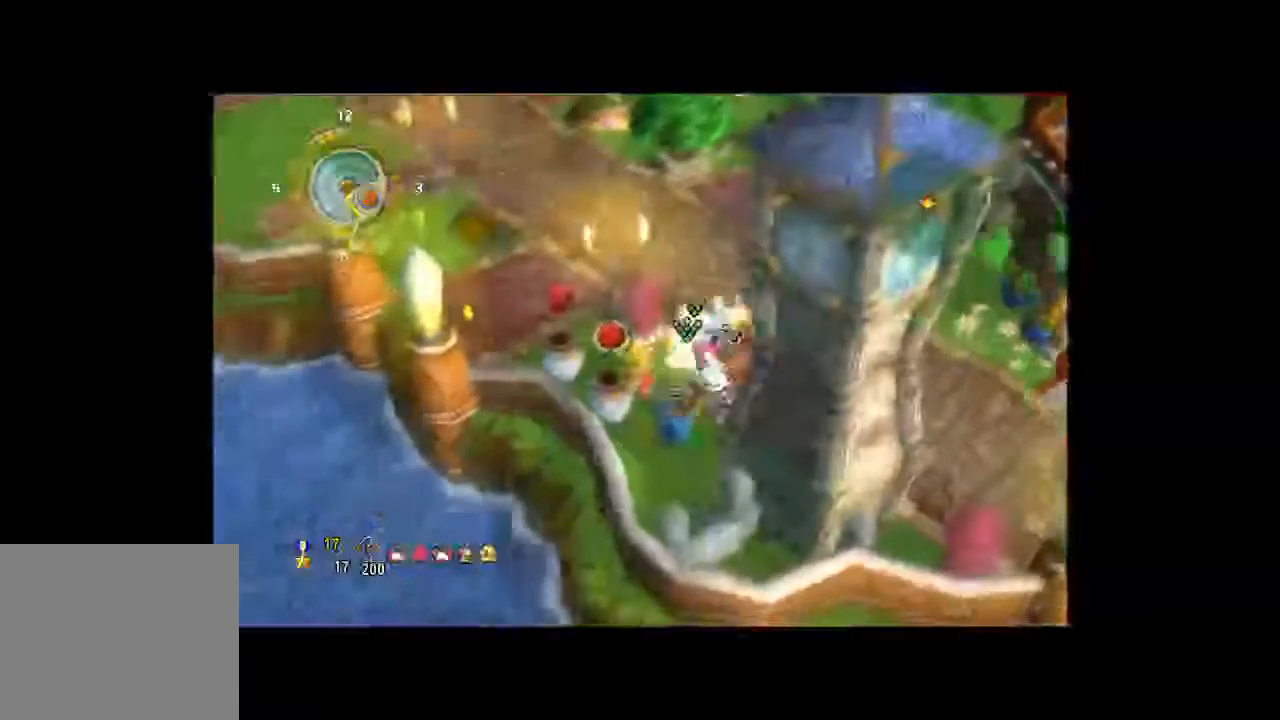
{"buttons": [], "left_stick": "up-left", "right_stick": "center", "button_events": []}
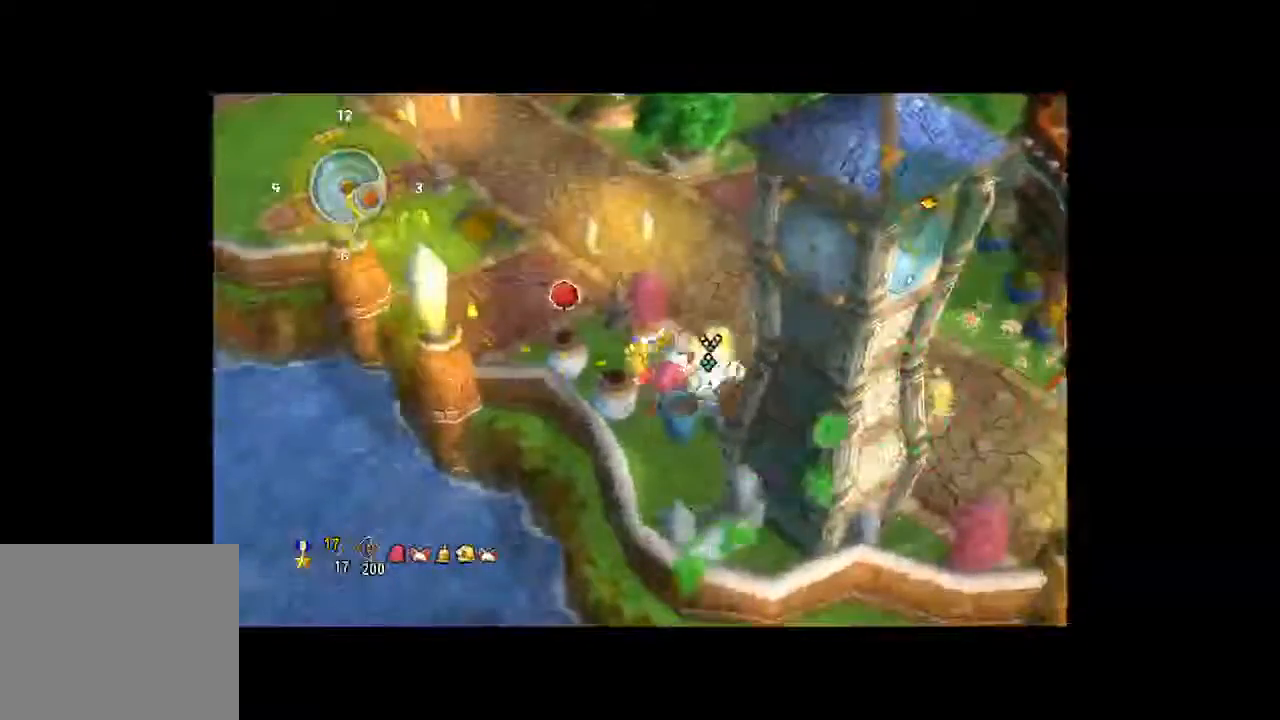
{"buttons": [], "left_stick": "up-left", "right_stick": "center", "button_events": []}
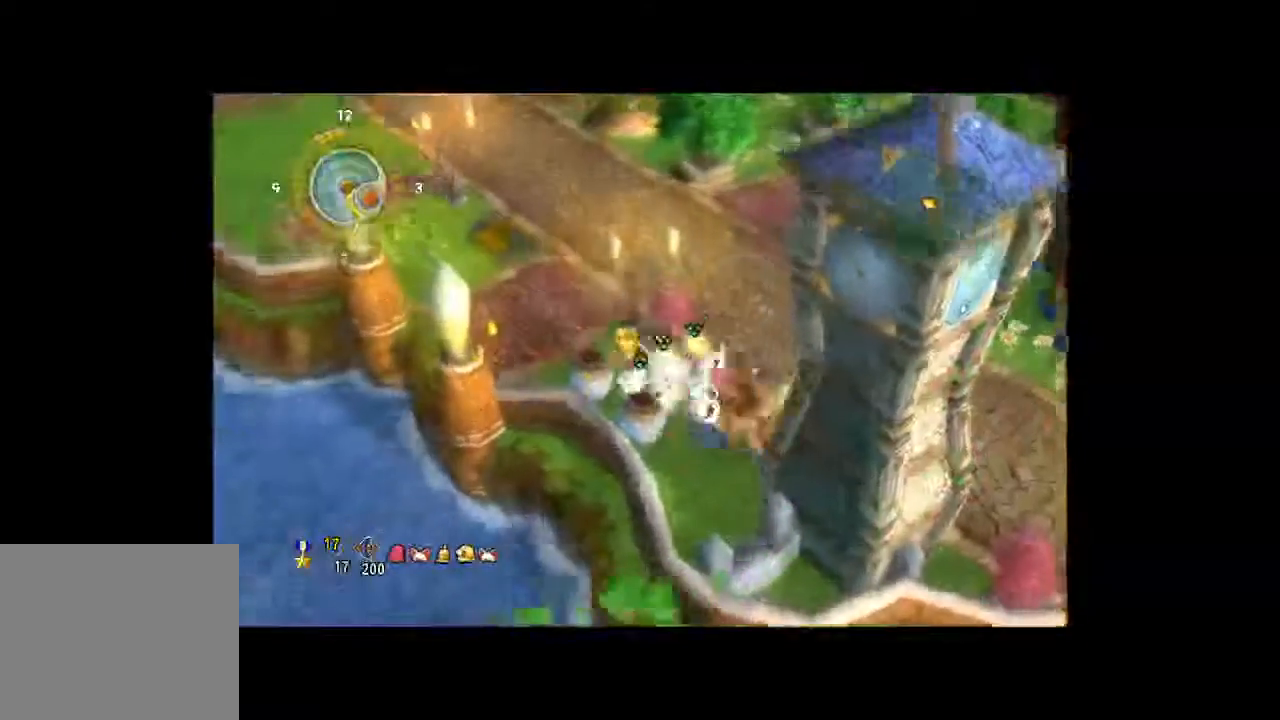
{"buttons": [], "left_stick": "down", "right_stick": "center", "button_events": []}
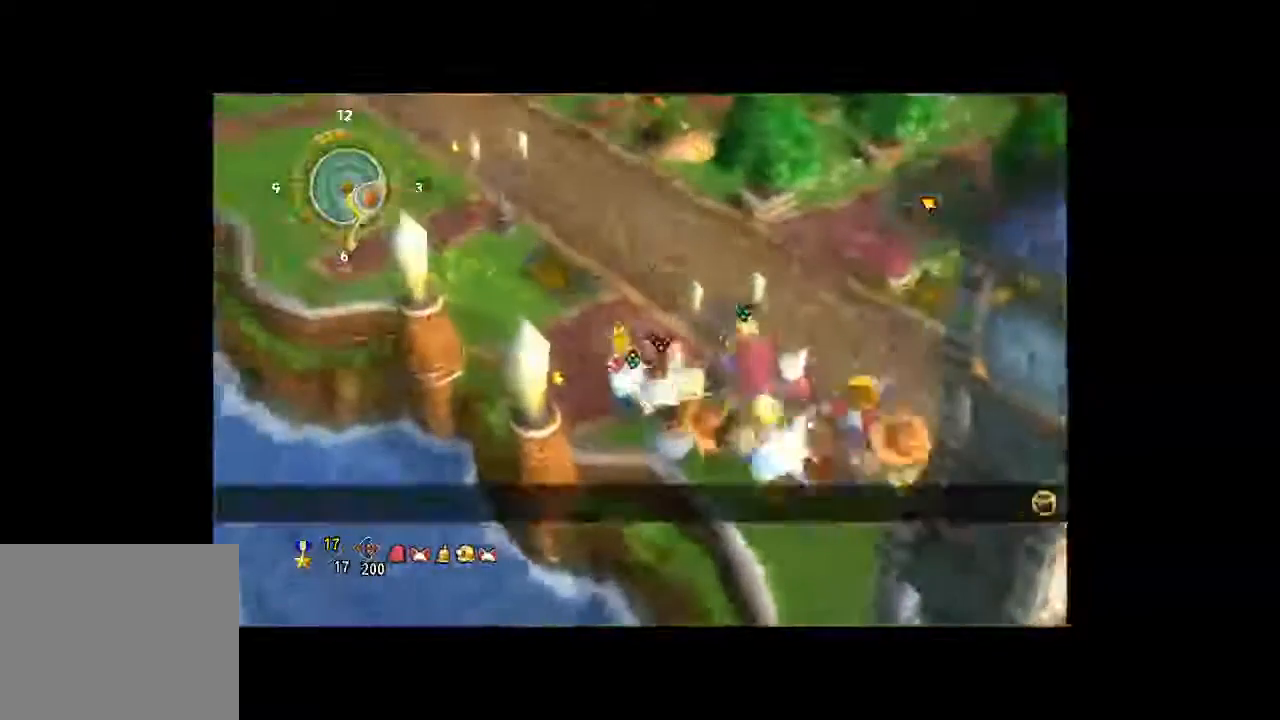
{"buttons": [], "left_stick": "down", "right_stick": "center", "button_events": []}
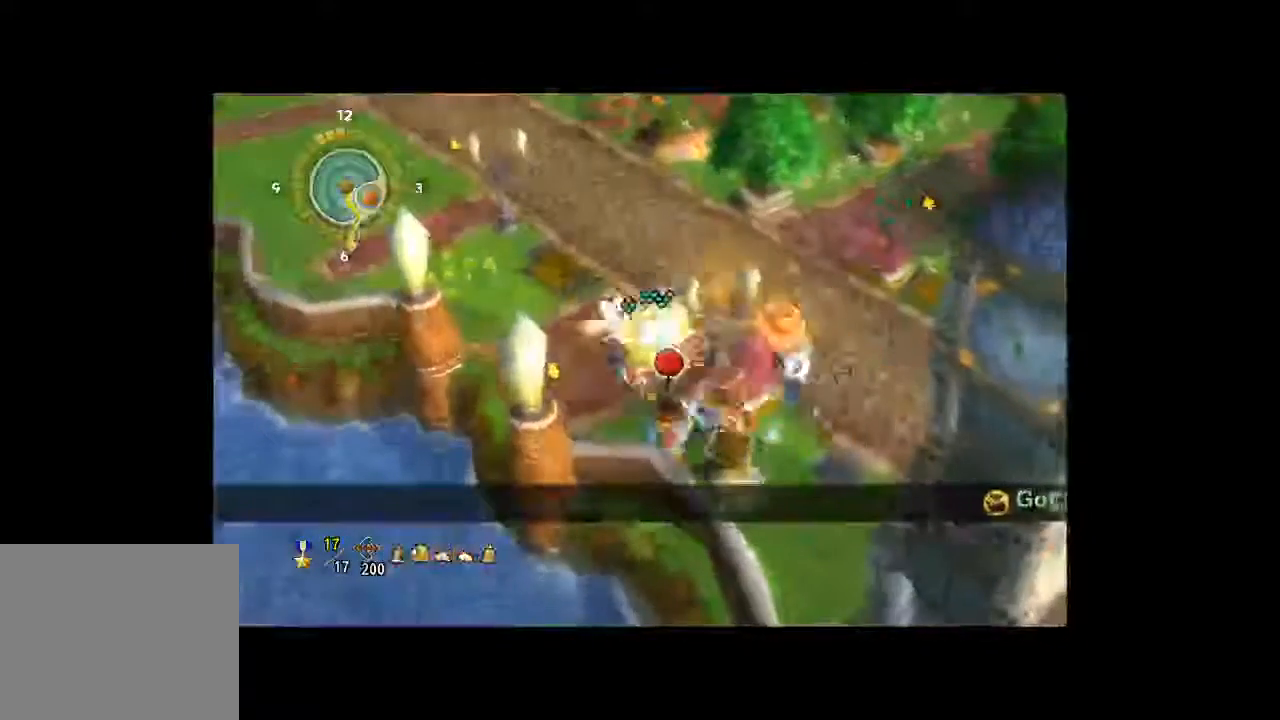
{"buttons": [], "left_stick": "down", "right_stick": "center", "button_events": []}
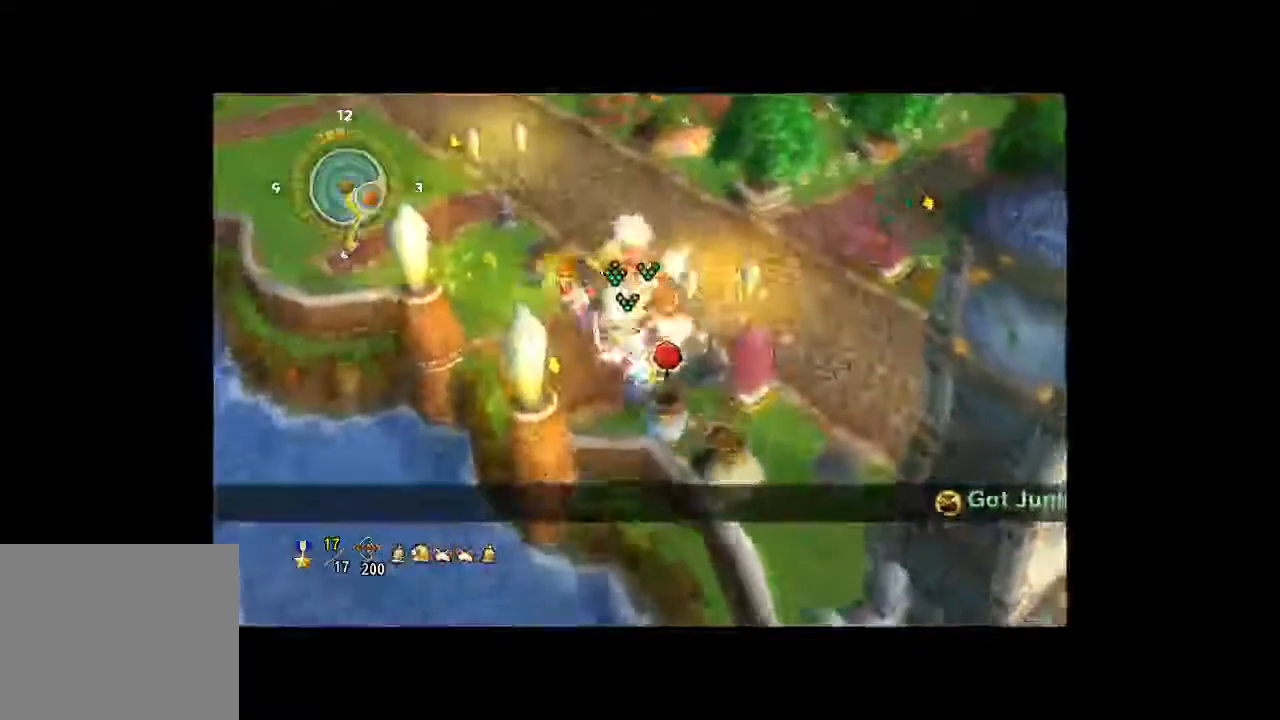
{"buttons": [], "left_stick": "center", "right_stick": "center", "button_events": []}
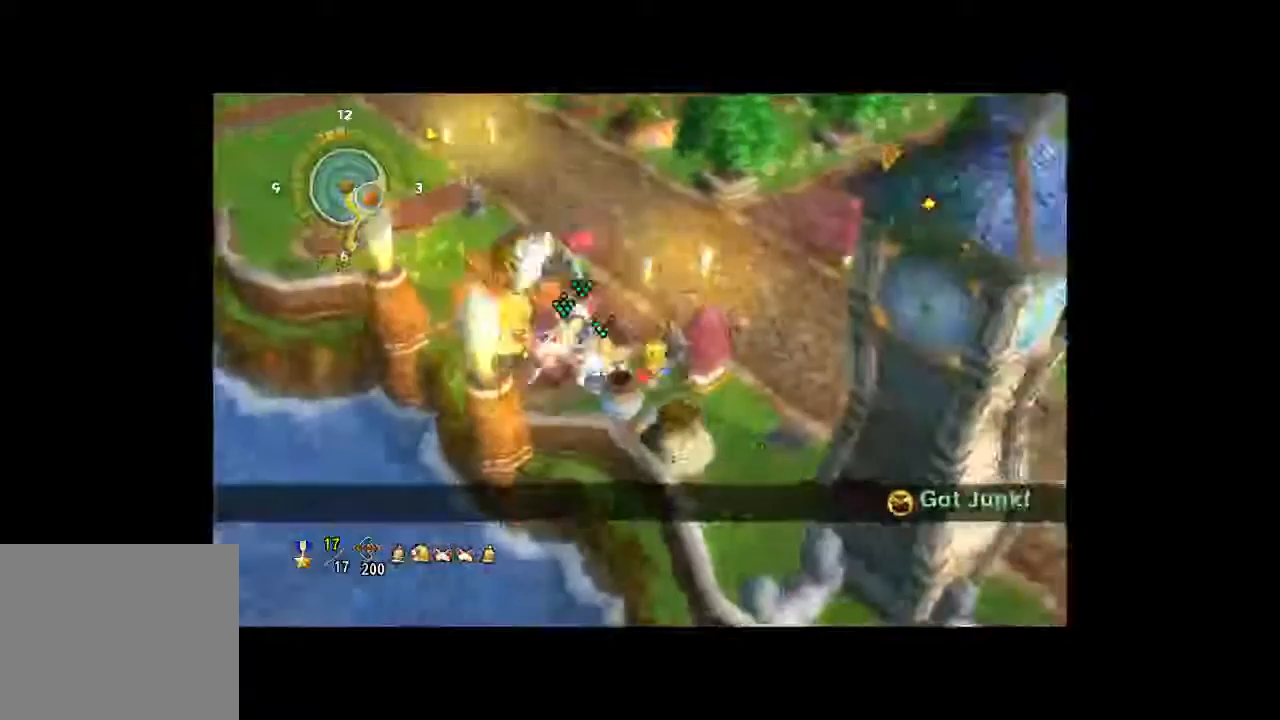
{"buttons": [], "left_stick": "down", "right_stick": "center", "button_events": []}
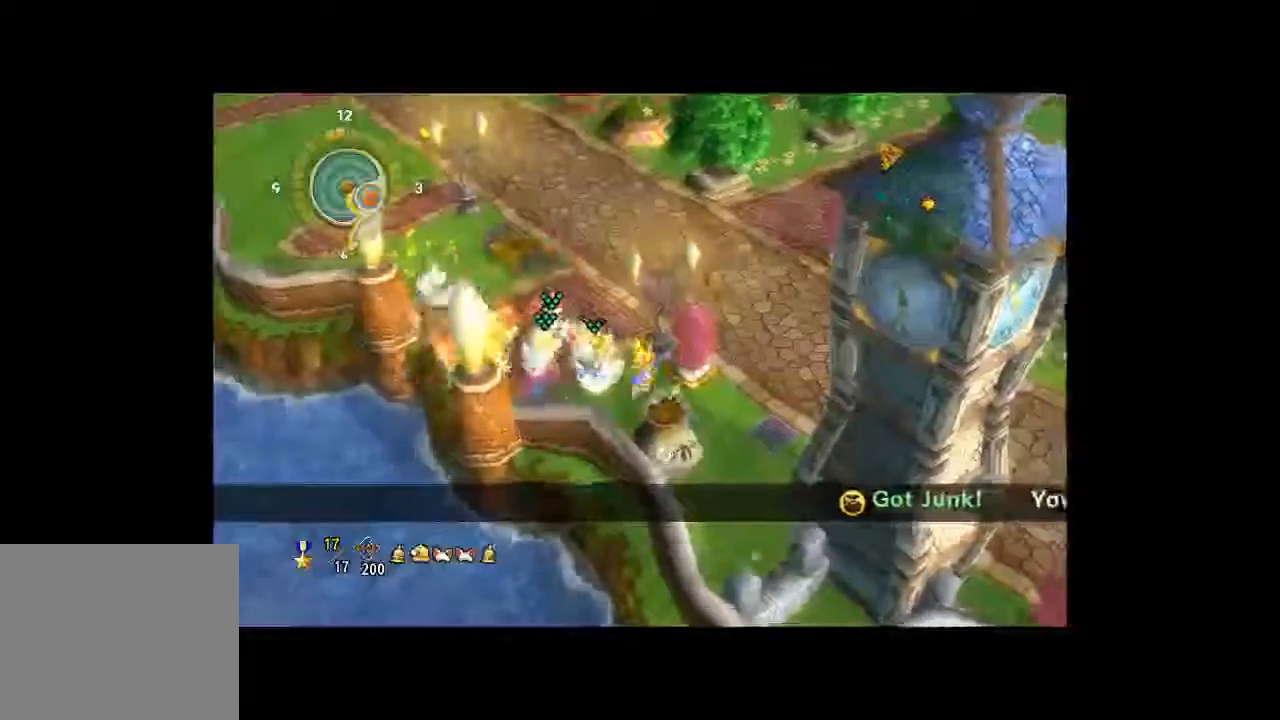
{"buttons": [], "left_stick": "right", "right_stick": "center", "button_events": []}
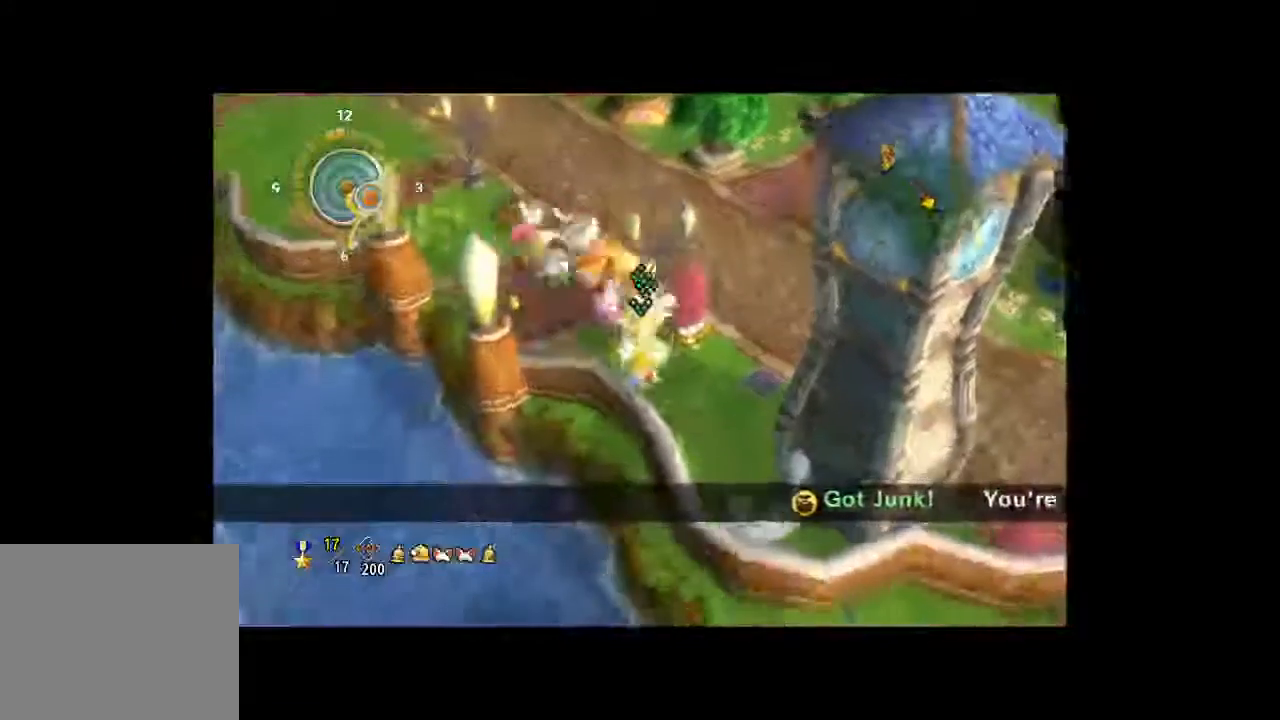
{"buttons": [], "left_stick": "down-right", "right_stick": "center", "button_events": []}
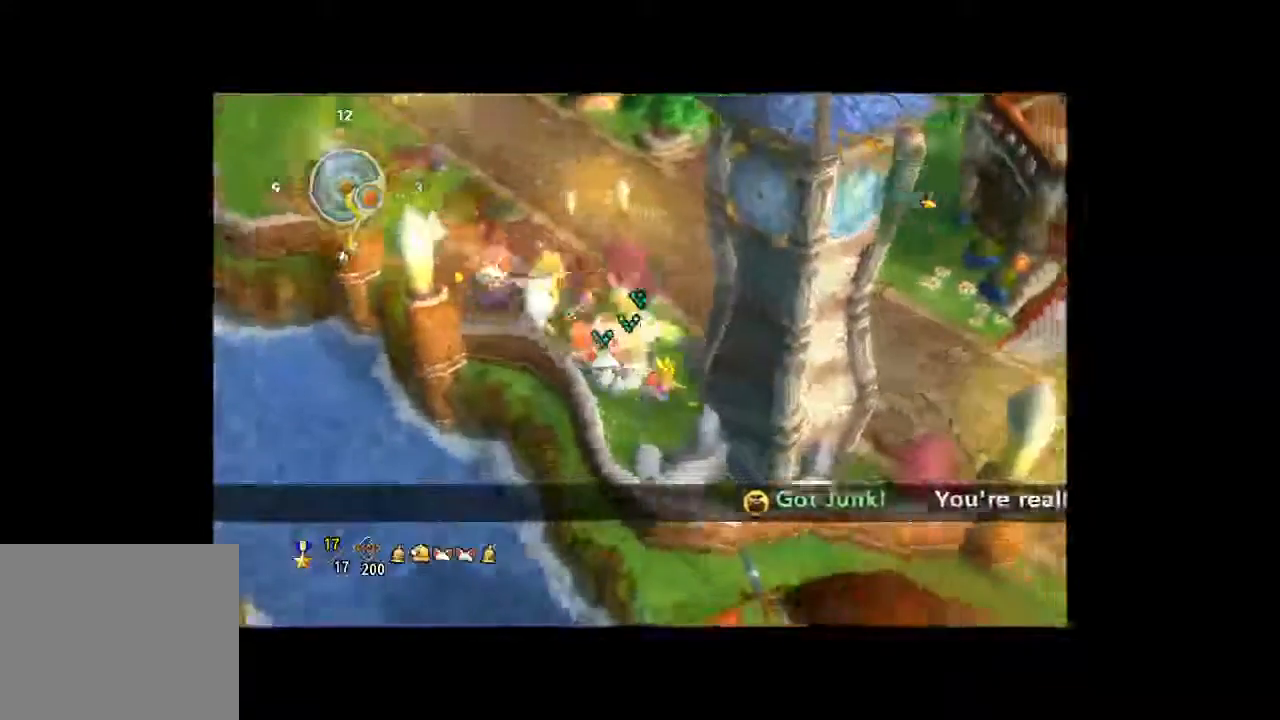
{"buttons": [], "left_stick": "right", "right_stick": "center", "button_events": []}
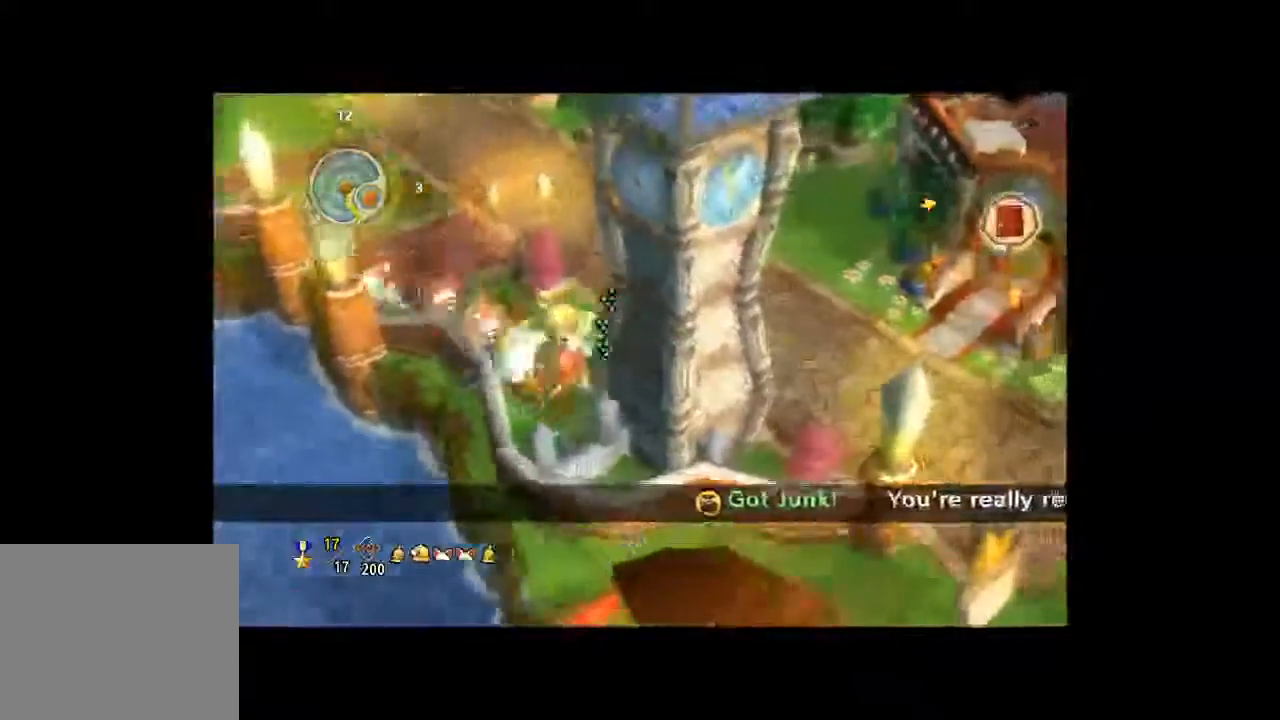
{"buttons": [], "left_stick": "down-right", "right_stick": "center", "button_events": []}
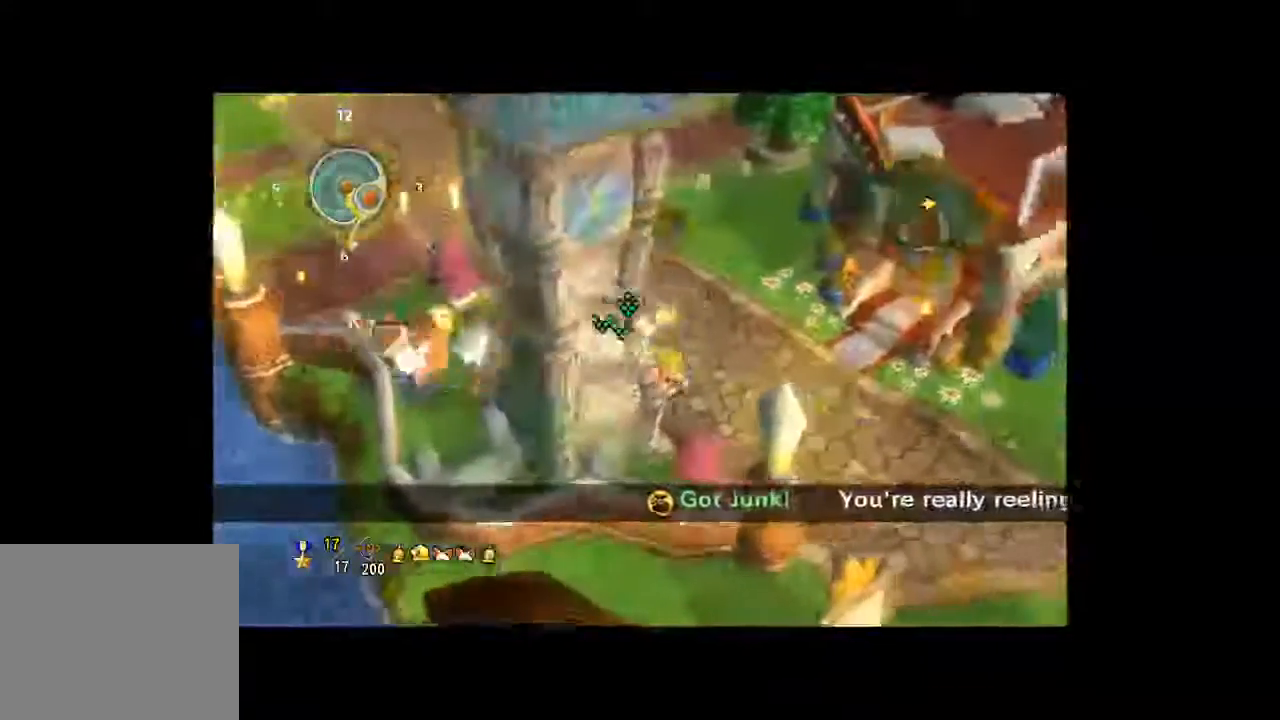
{"buttons": [], "left_stick": "down-right", "right_stick": "center", "button_events": []}
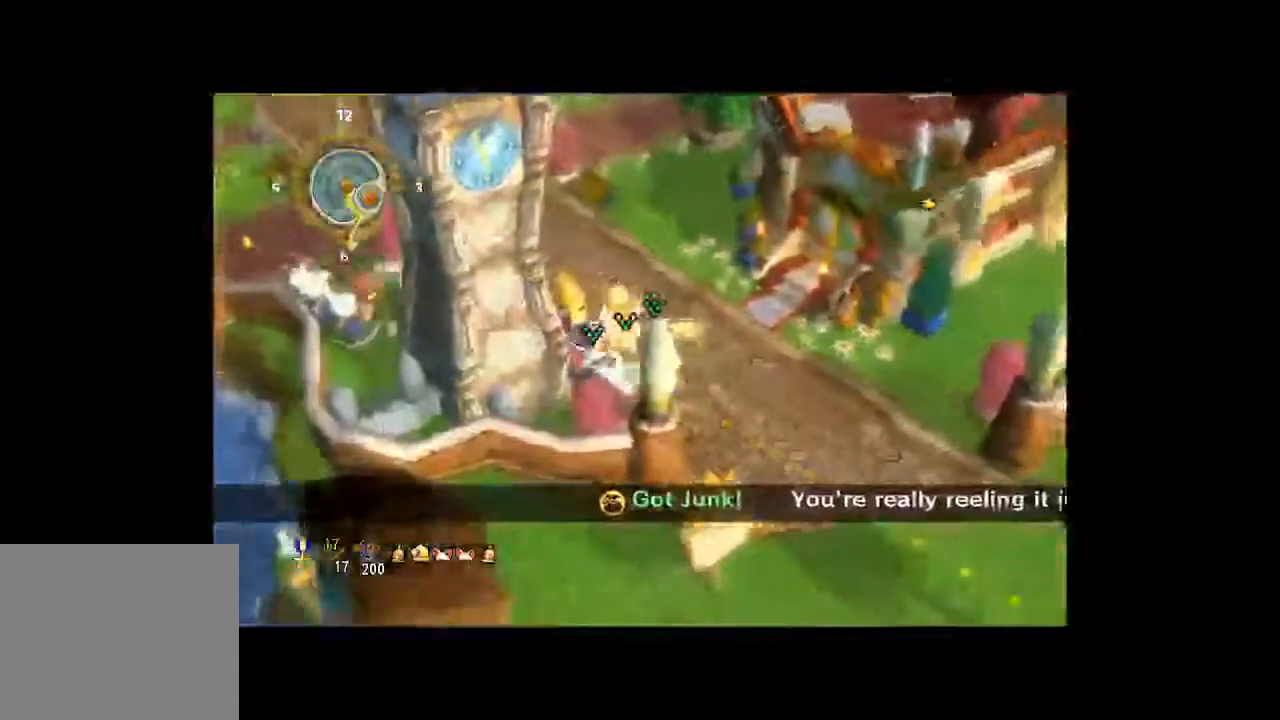
{"buttons": [], "left_stick": "down-right", "right_stick": "center", "button_events": []}
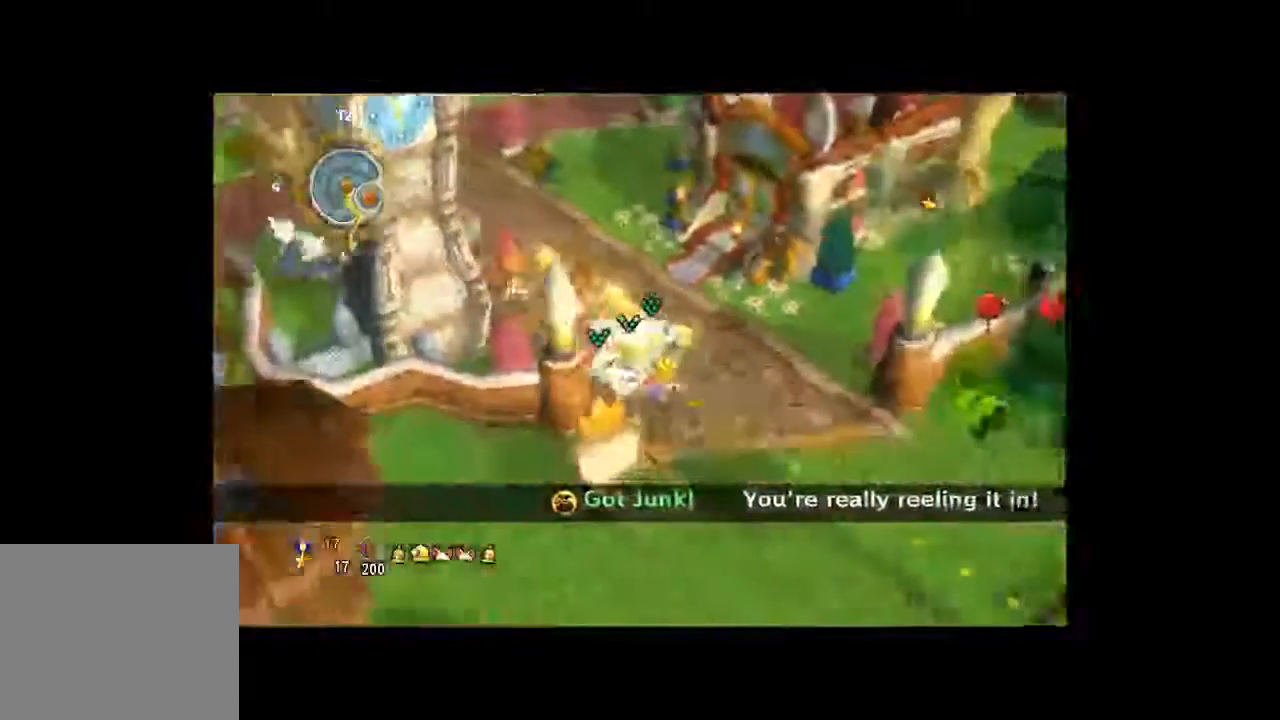
{"buttons": [], "left_stick": "down-right", "right_stick": "center", "button_events": []}
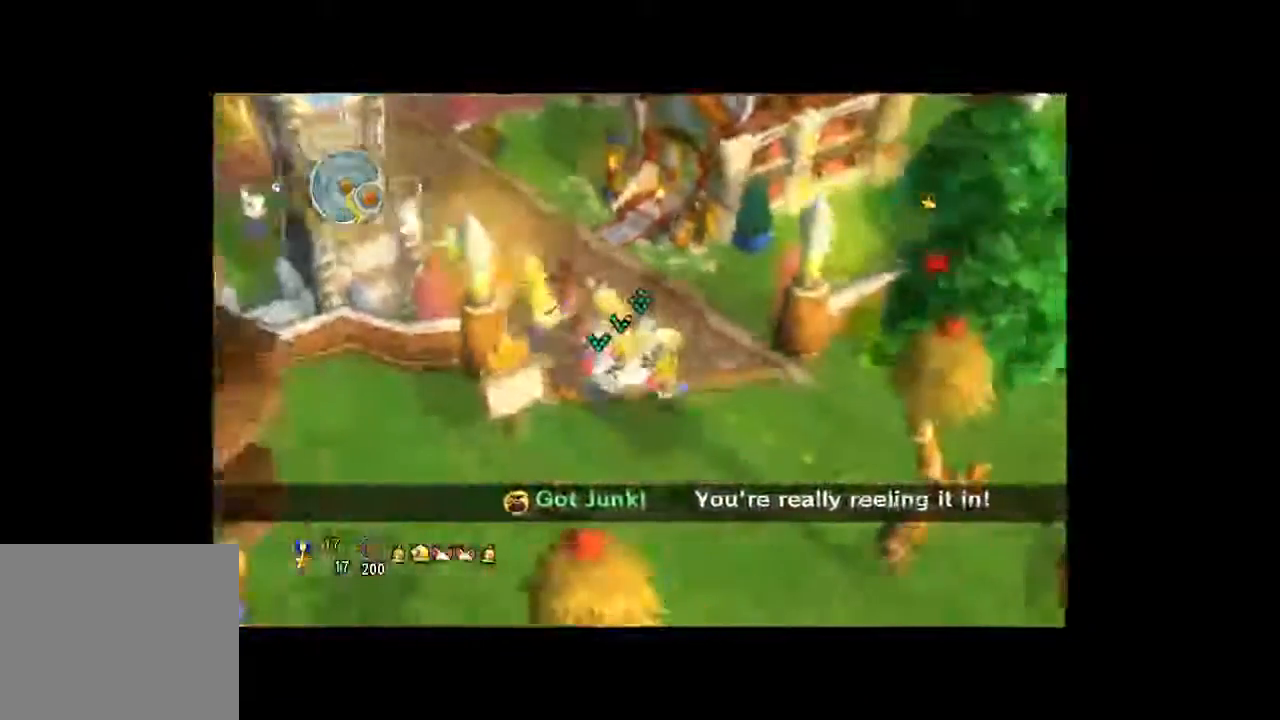
{"buttons": [], "left_stick": "right", "right_stick": "center", "button_events": []}
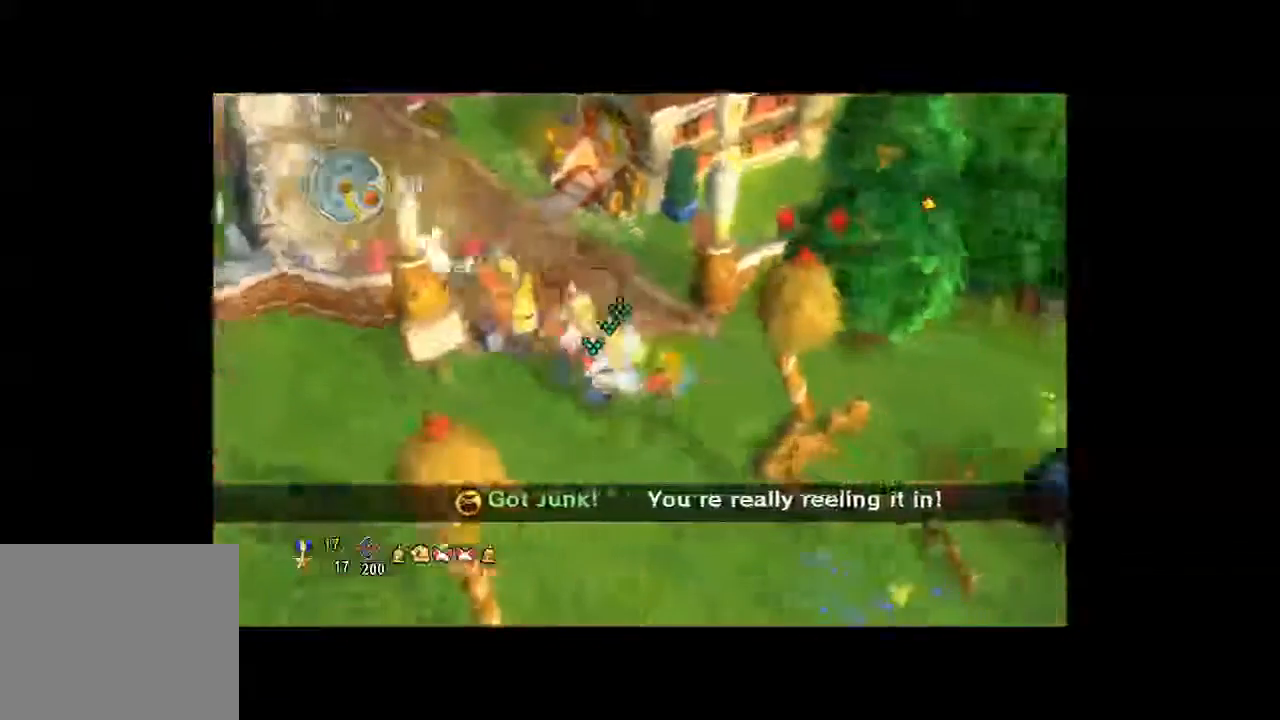
{"buttons": [], "left_stick": "up-right", "right_stick": "center", "button_events": []}
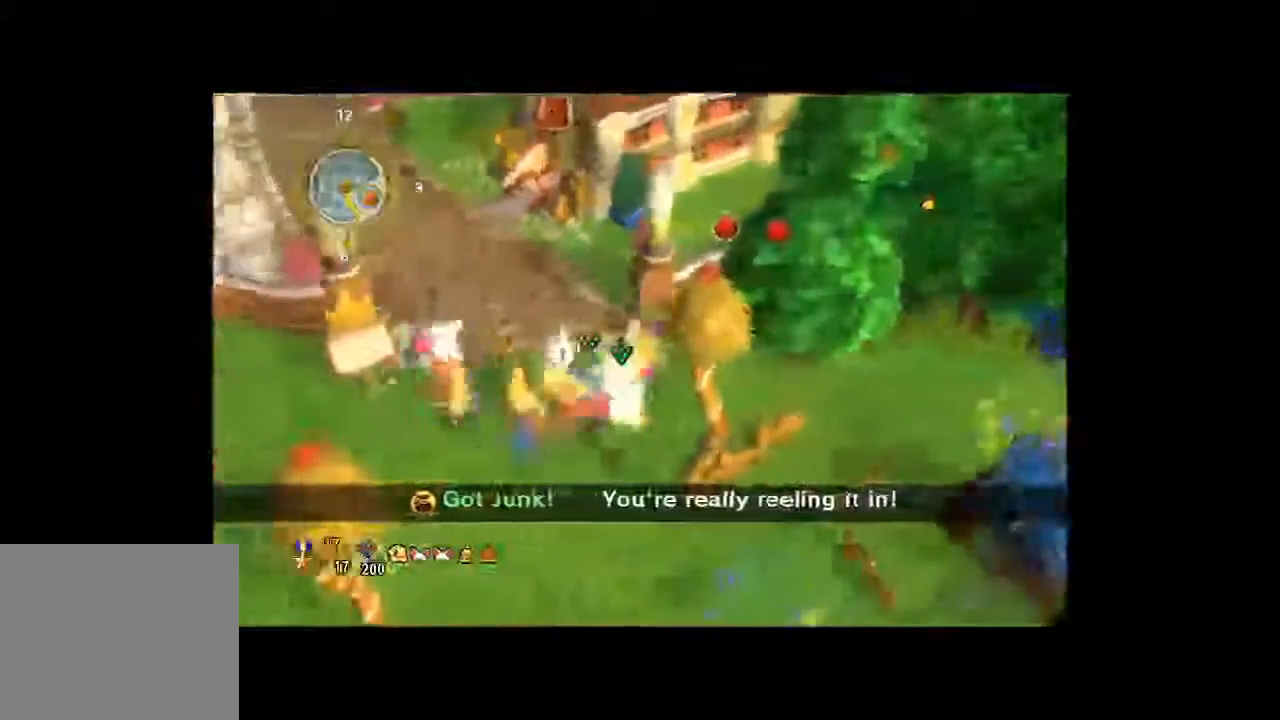
{"buttons": [], "left_stick": "up-right", "right_stick": "center", "button_events": []}
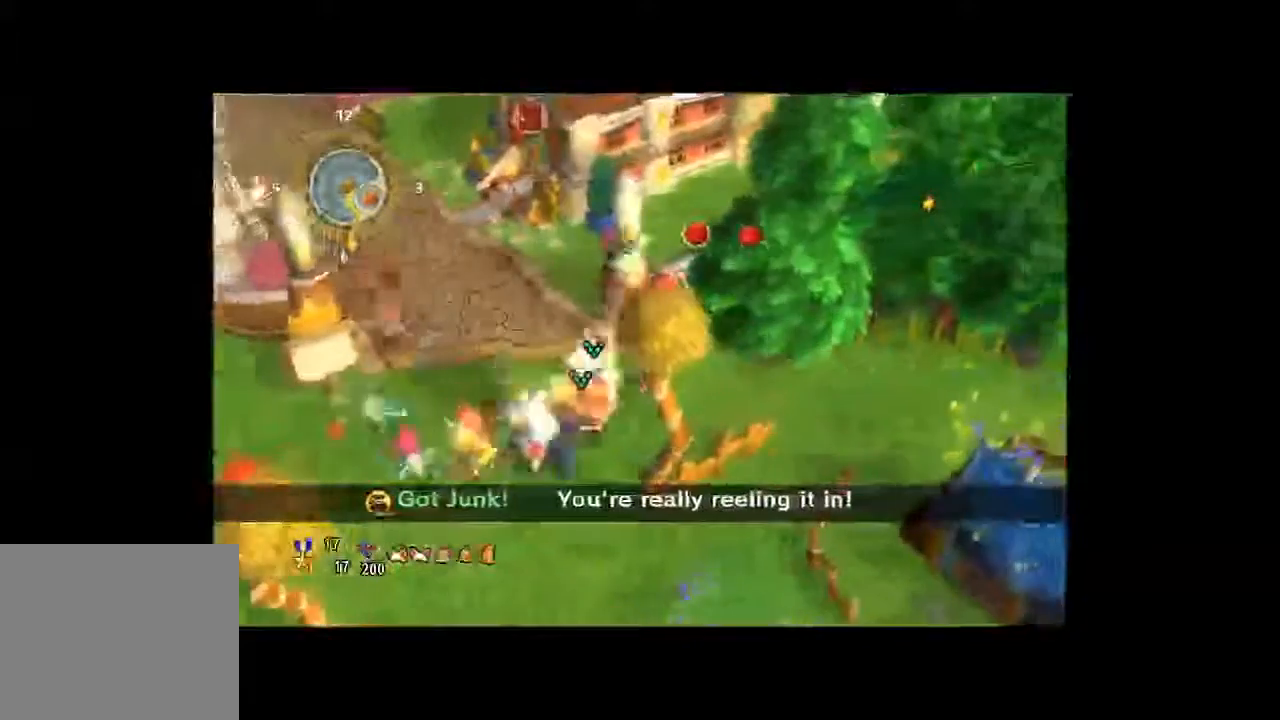
{"buttons": [], "left_stick": "up-right", "right_stick": "center", "button_events": []}
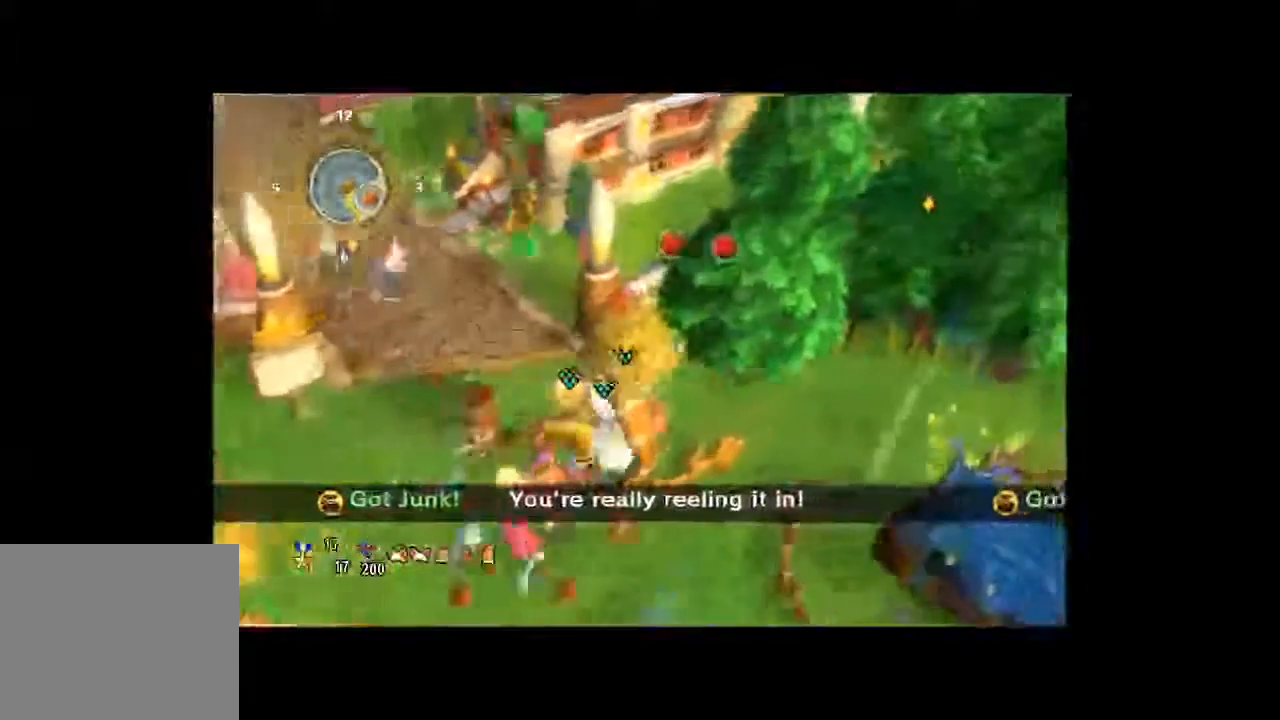
{"buttons": [], "left_stick": "up-right", "right_stick": "center", "button_events": []}
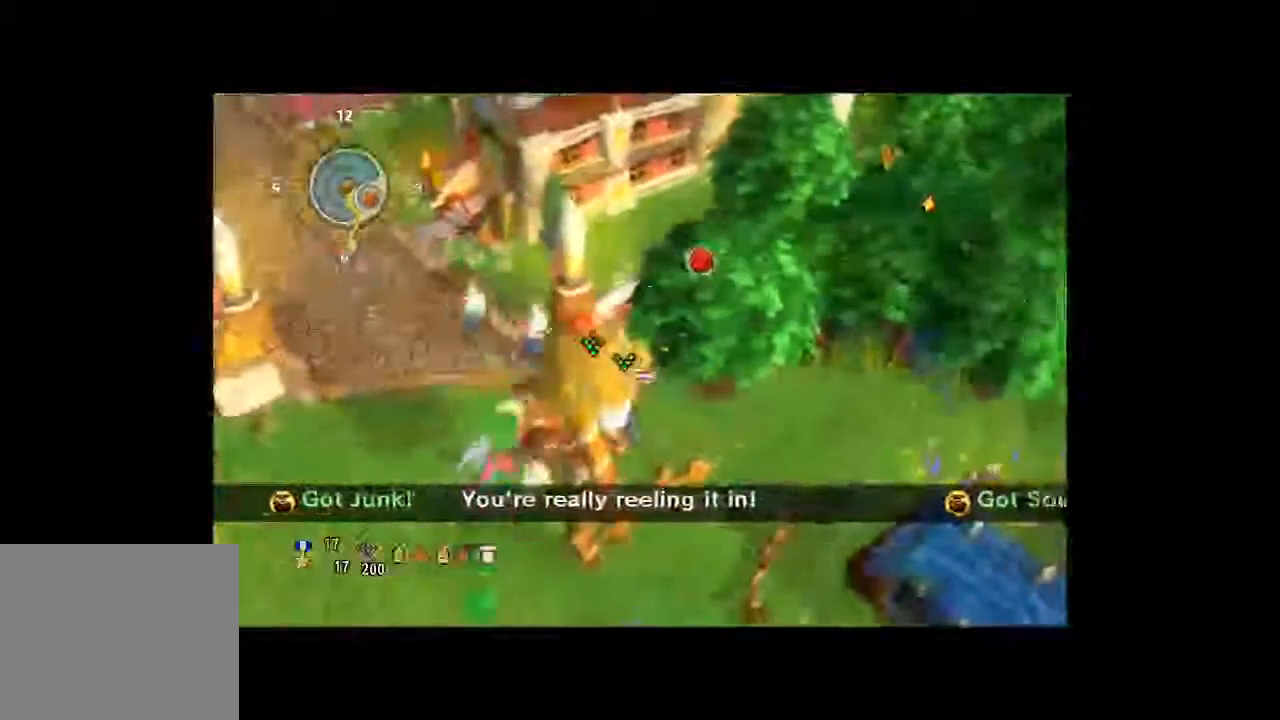
{"buttons": [], "left_stick": "center", "right_stick": "center", "button_events": []}